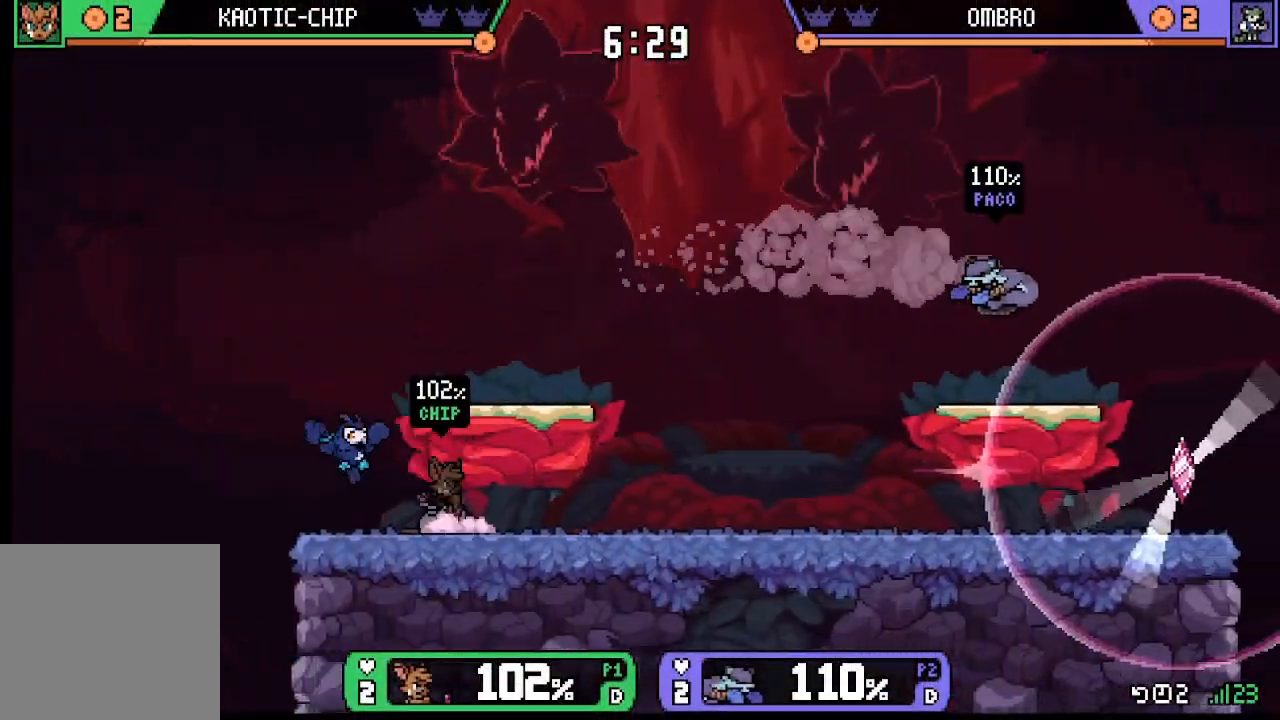
Gameplay with a controller (Xbox layout); each line is a JSON object with the inputs held at the frame after it. "events" lists button and stick changes between this image and that frame as [ms after this image, input, new state], when the widget could be followed in between. Not read: L3 R3 right_stick.
{"buttons": [], "left_stick": "center", "events": [[233, "X", "down"], [300, "X", "up"]]}
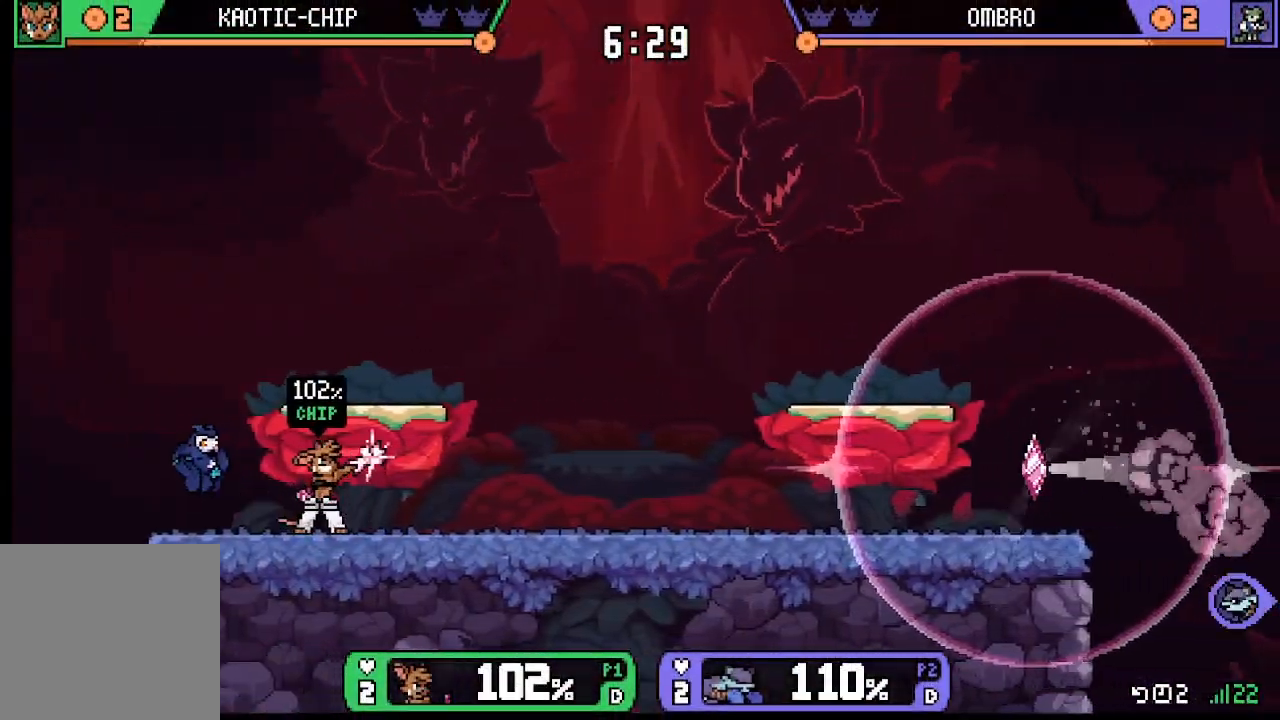
{"buttons": [], "left_stick": "center", "events": [[167, "left_stick", "right"], [367, "left_stick", "center"]]}
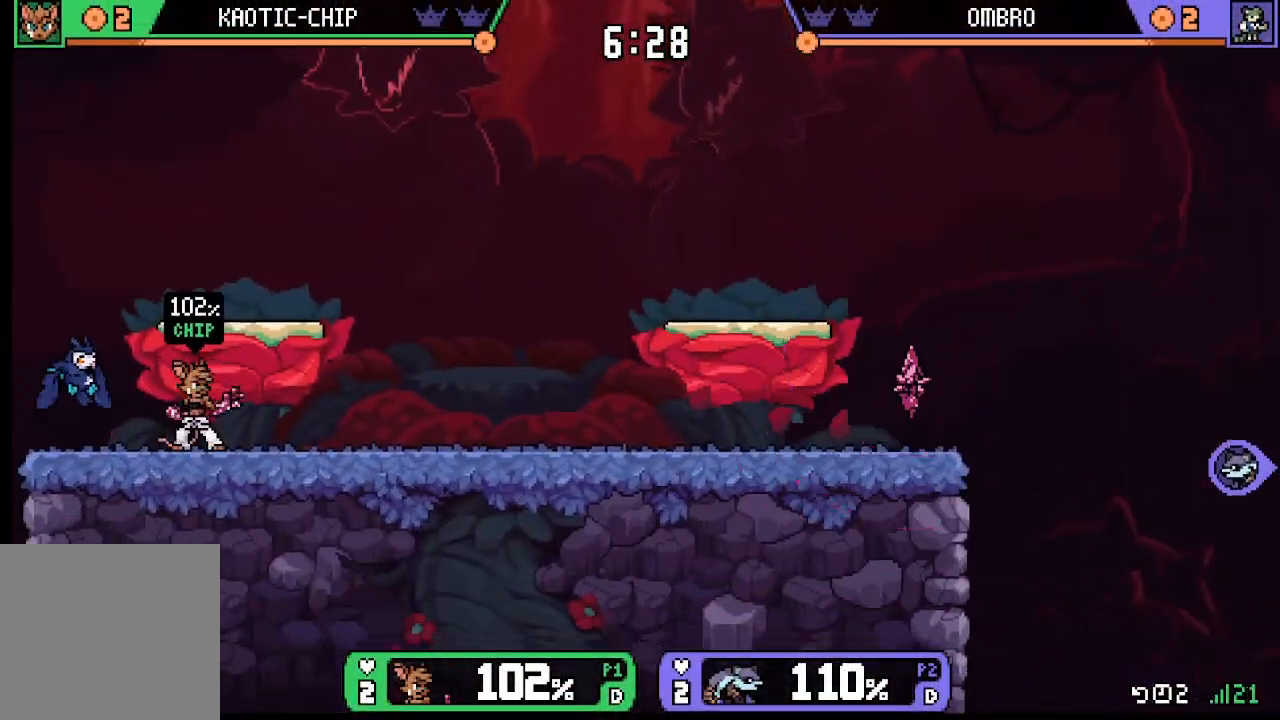
{"buttons": [], "left_stick": "right", "events": [[67, "left_stick", "right"], [300, "left_stick", "center"], [433, "left_stick", "right"]]}
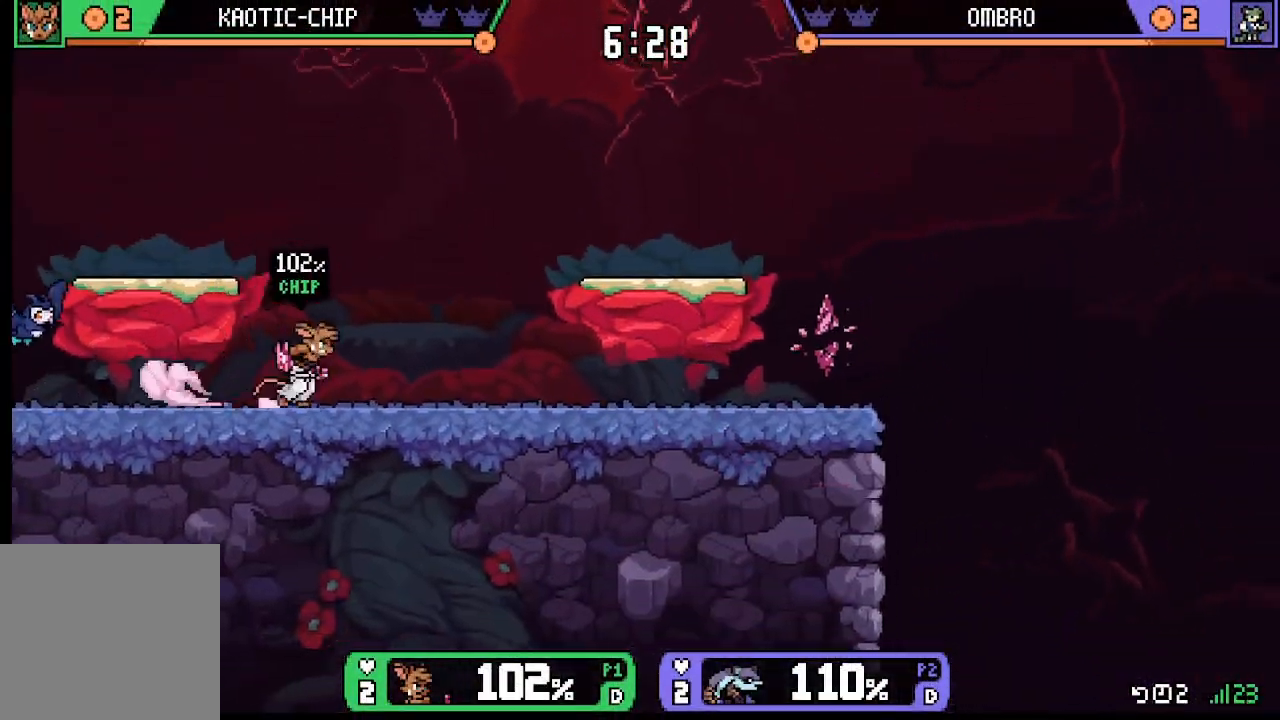
{"buttons": [], "left_stick": "right", "events": []}